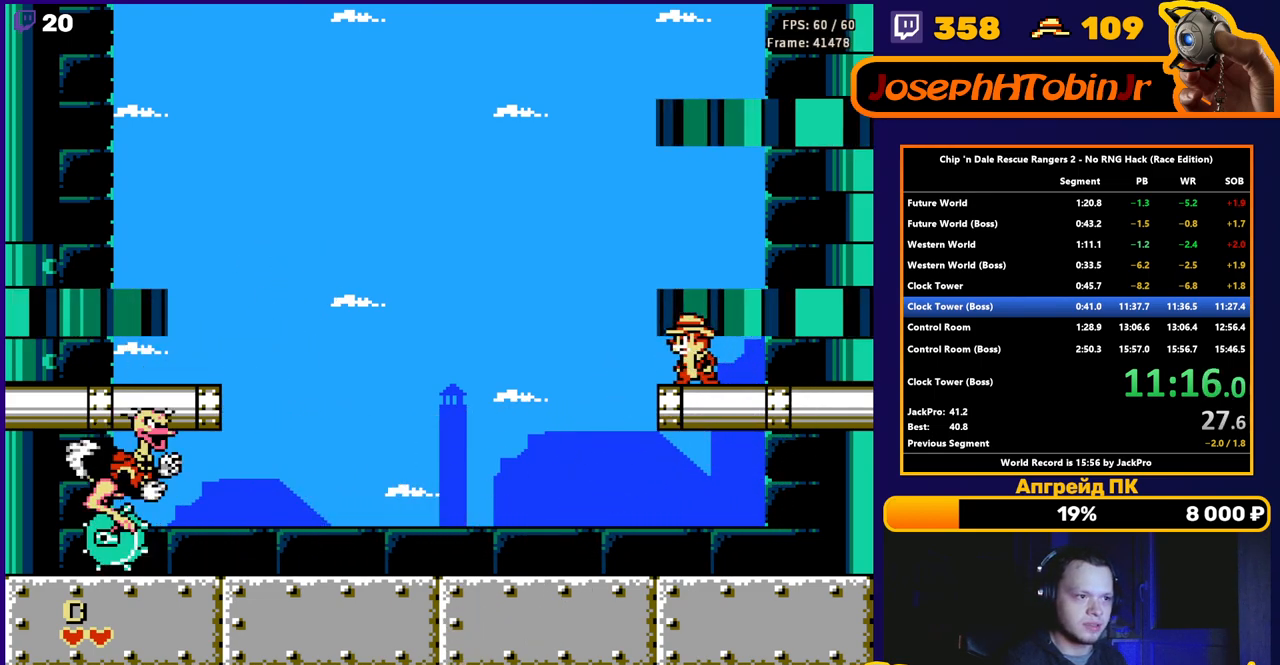
Gameplay with a controller (Nintendo layout); each line is a JSON object with the inputs held at the frame after it. "events" lists button and stick changes between this image and that frame as [ms after this image, input, new state], when the widget could be followed in between. Not read: L3 R3.
{"buttons": [], "events": []}
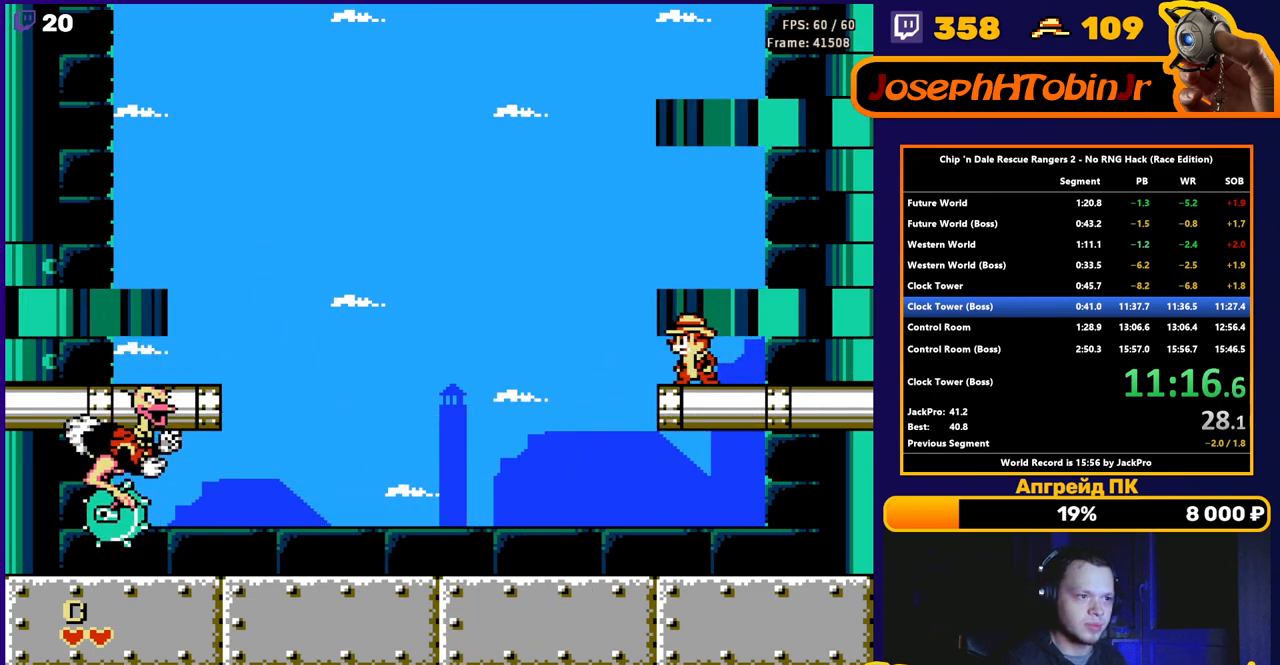
{"buttons": [], "events": []}
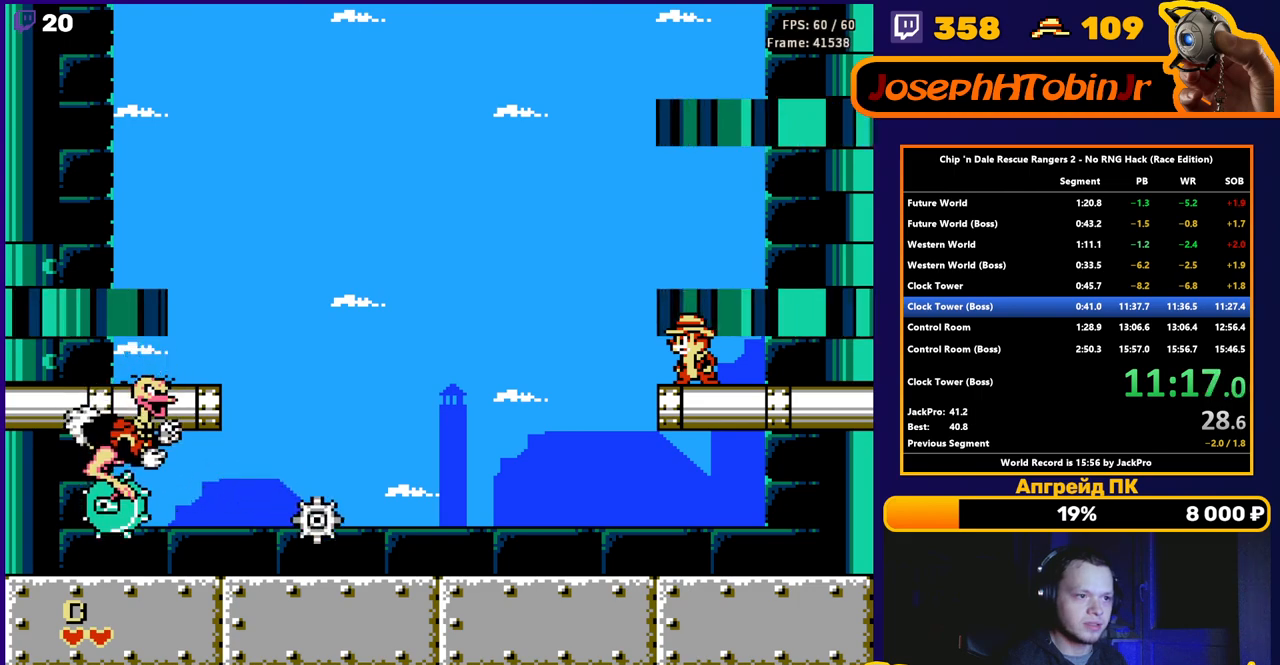
{"buttons": [], "events": []}
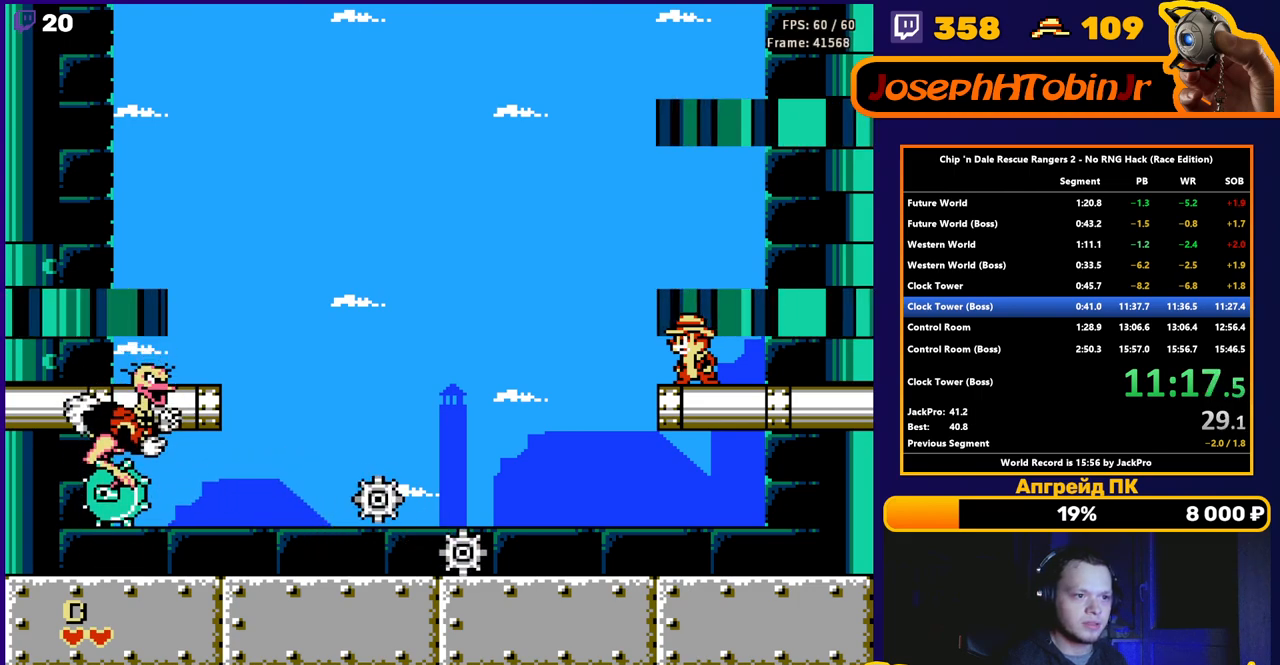
{"buttons": ["A", "DPAD_LEFT"], "events": [[433, "A", "down"], [433, "DPAD_LEFT", "down"]]}
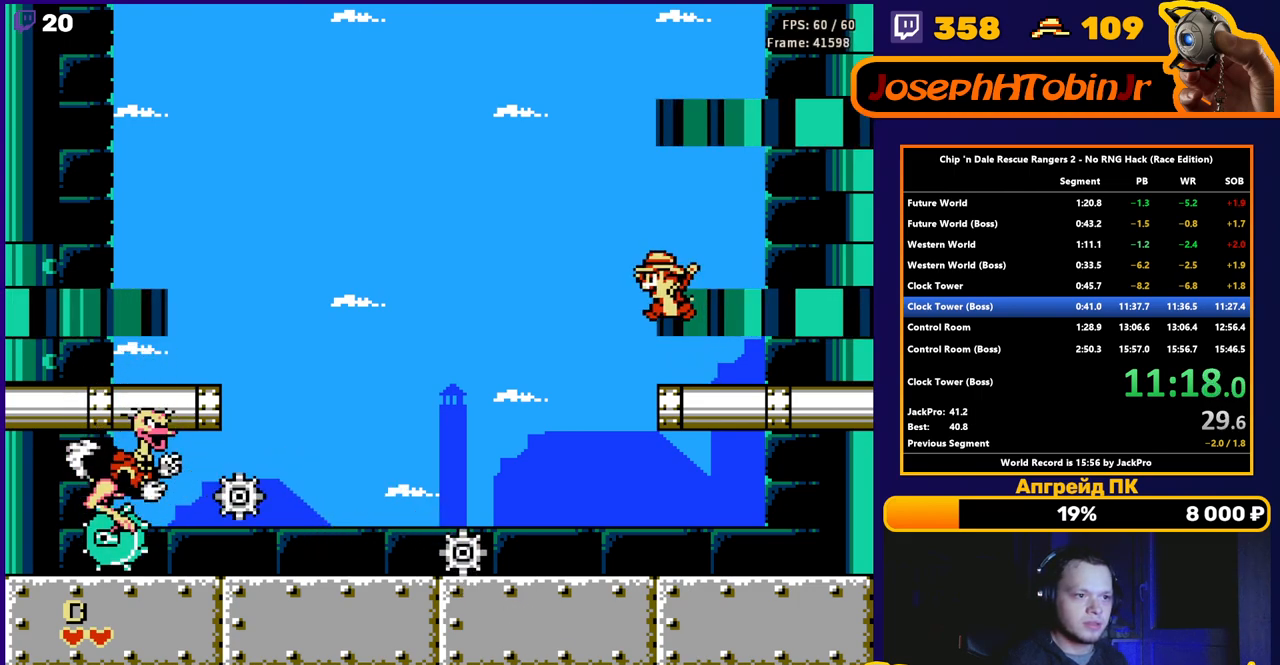
{"buttons": ["DPAD_LEFT"], "events": [[50, "A", "up"], [183, "DPAD_LEFT", "up"], [367, "DPAD_LEFT", "down"]]}
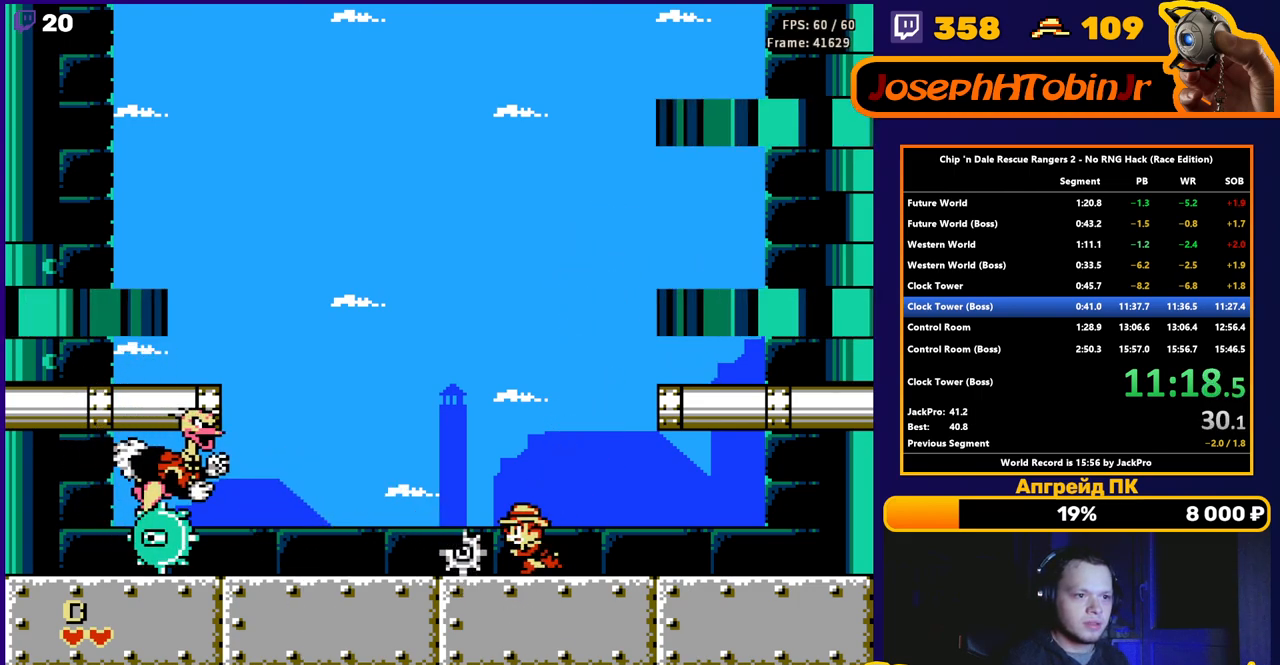
{"buttons": ["DPAD_LEFT"], "events": [[117, "B", "down"], [183, "B", "up"], [283, "B", "down"], [350, "B", "up"]]}
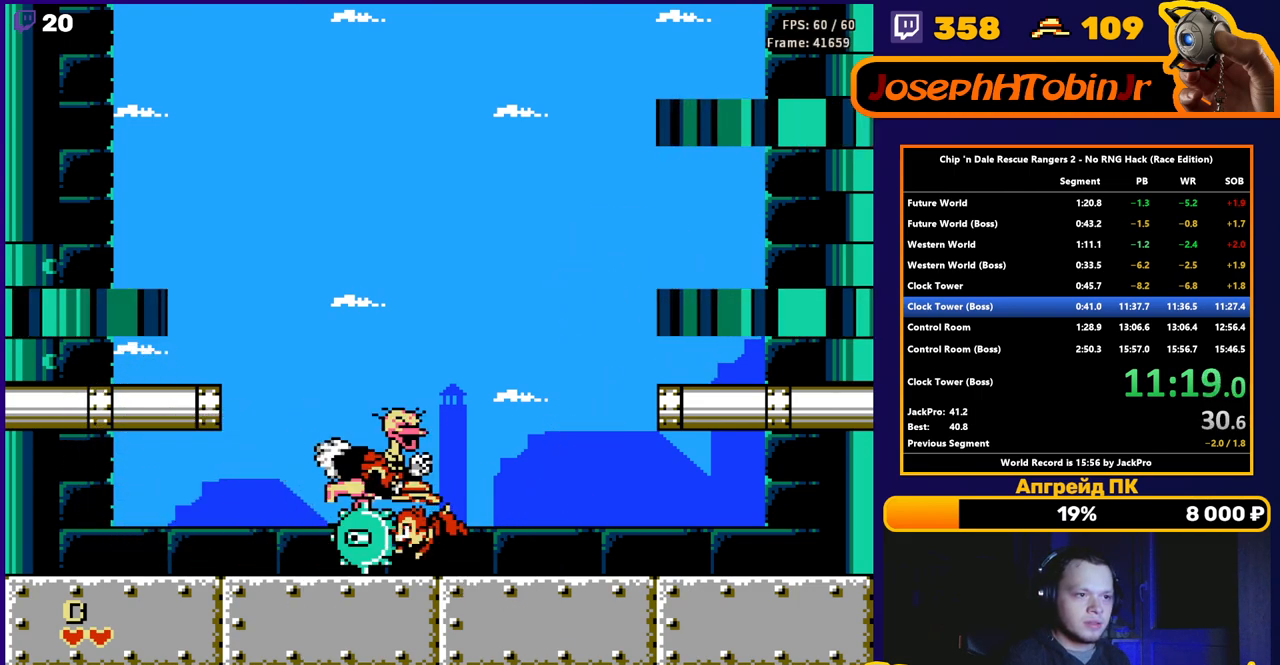
{"buttons": ["A", "DPAD_LEFT"], "events": [[317, "A", "down"]]}
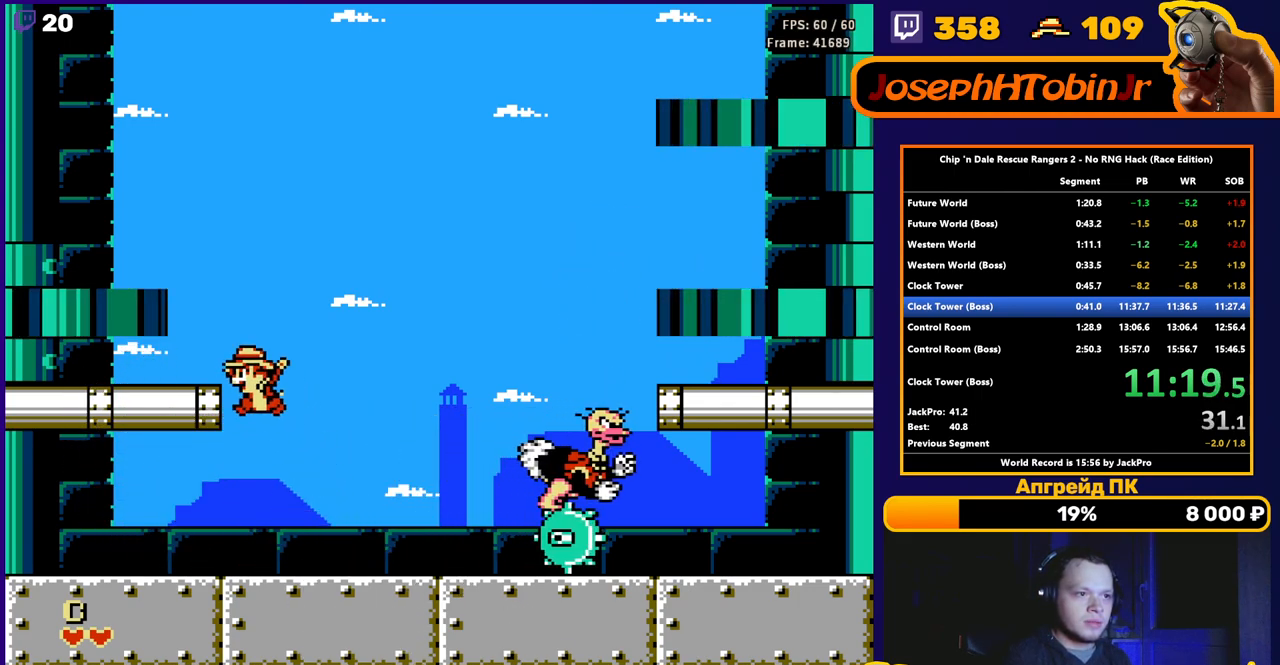
{"buttons": [], "events": [[117, "A", "up"], [200, "DPAD_LEFT", "up"], [367, "DPAD_RIGHT", "down"], [417, "DPAD_RIGHT", "up"]]}
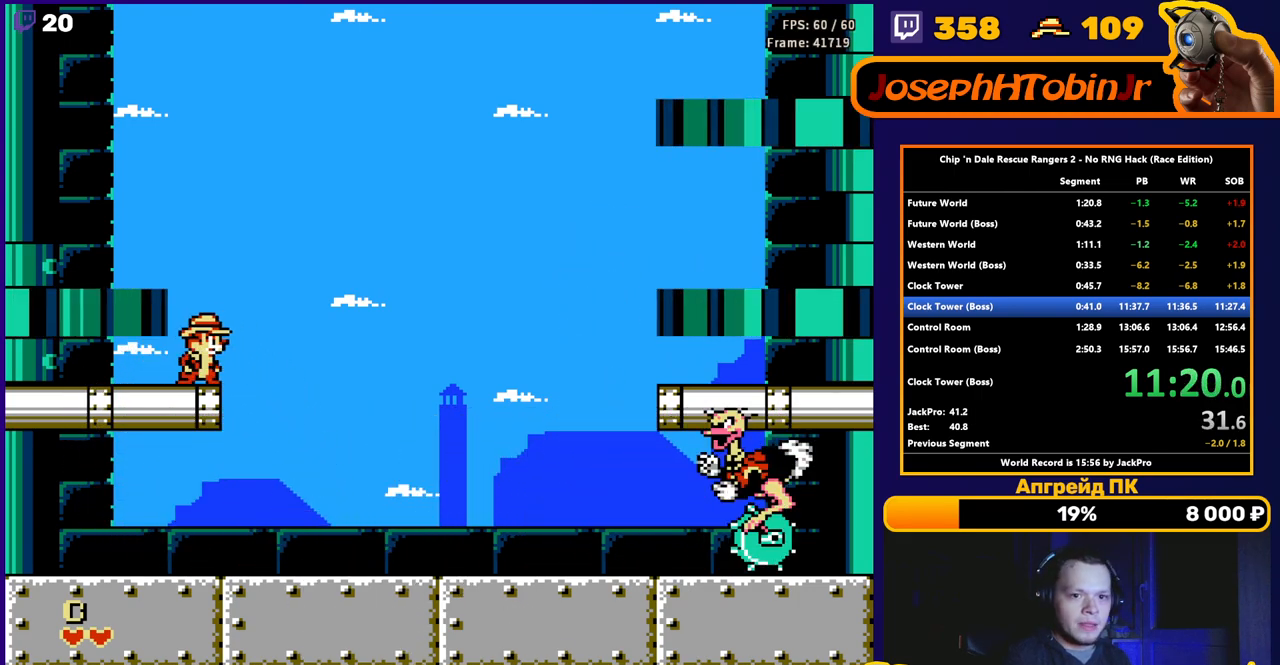
{"buttons": [], "events": []}
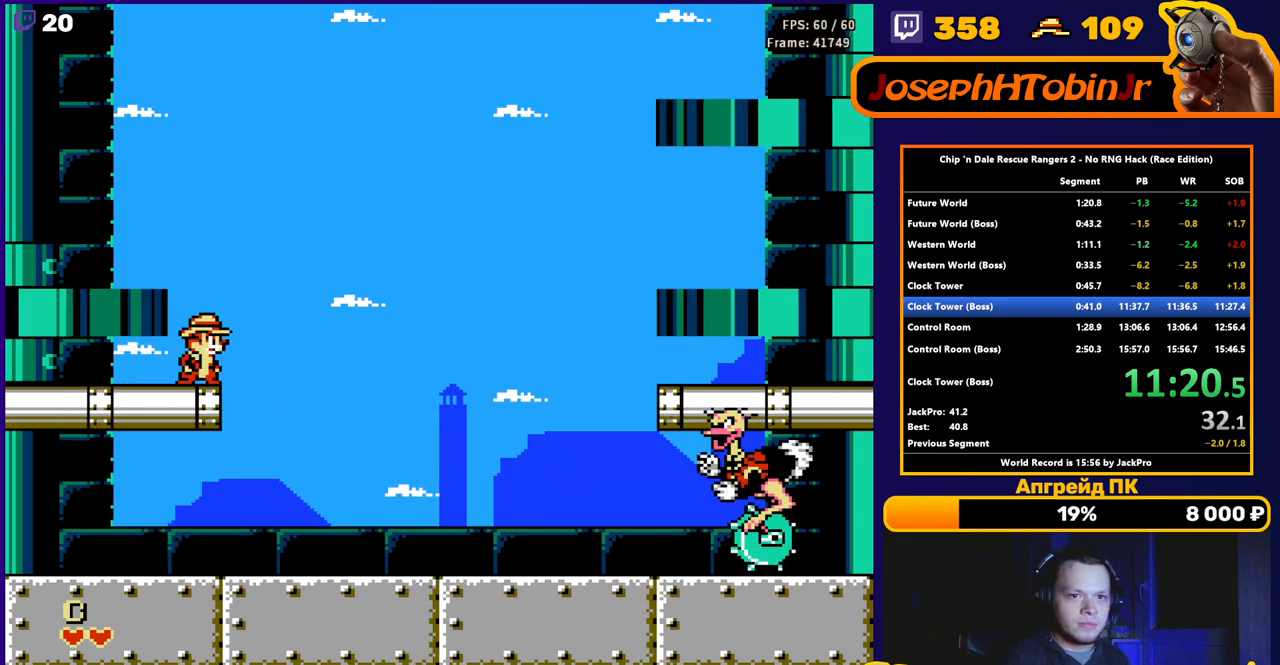
{"buttons": [], "events": []}
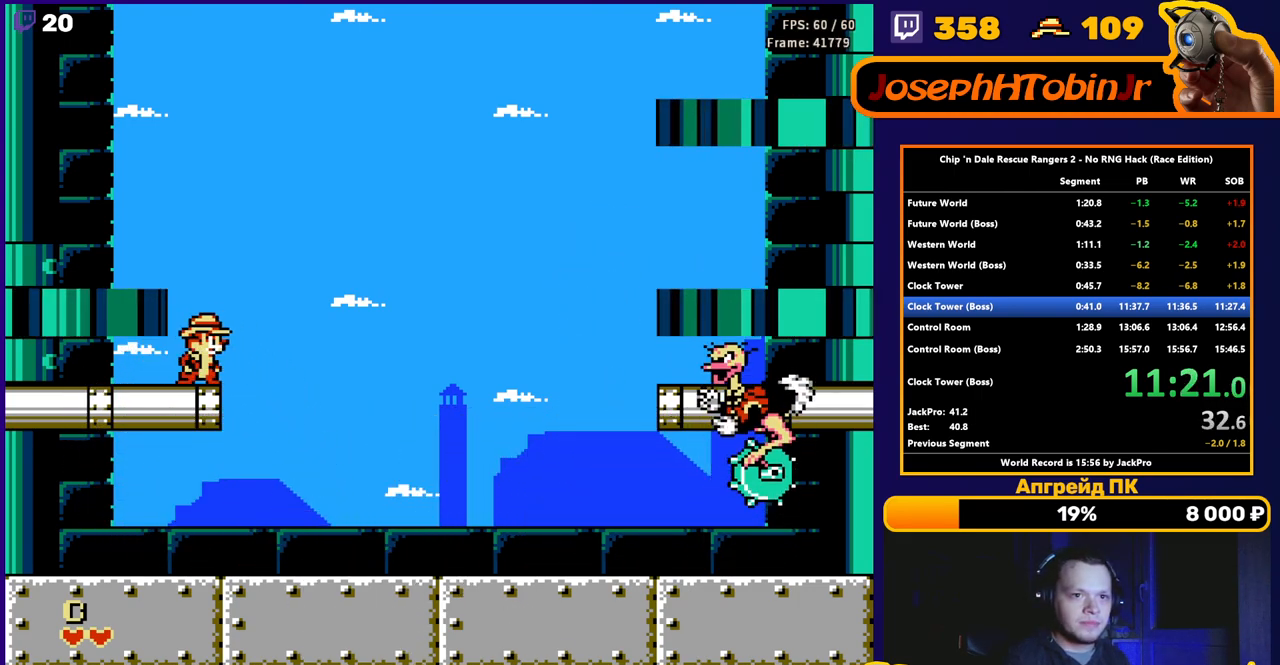
{"buttons": [], "events": []}
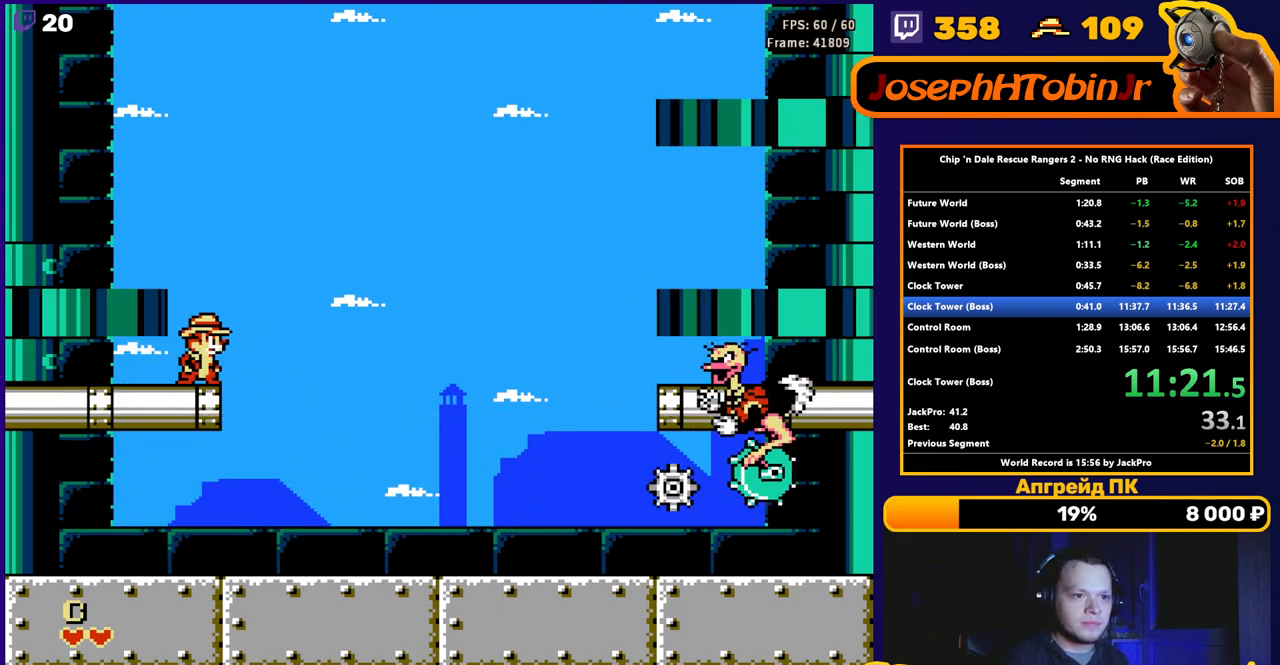
{"buttons": [], "events": []}
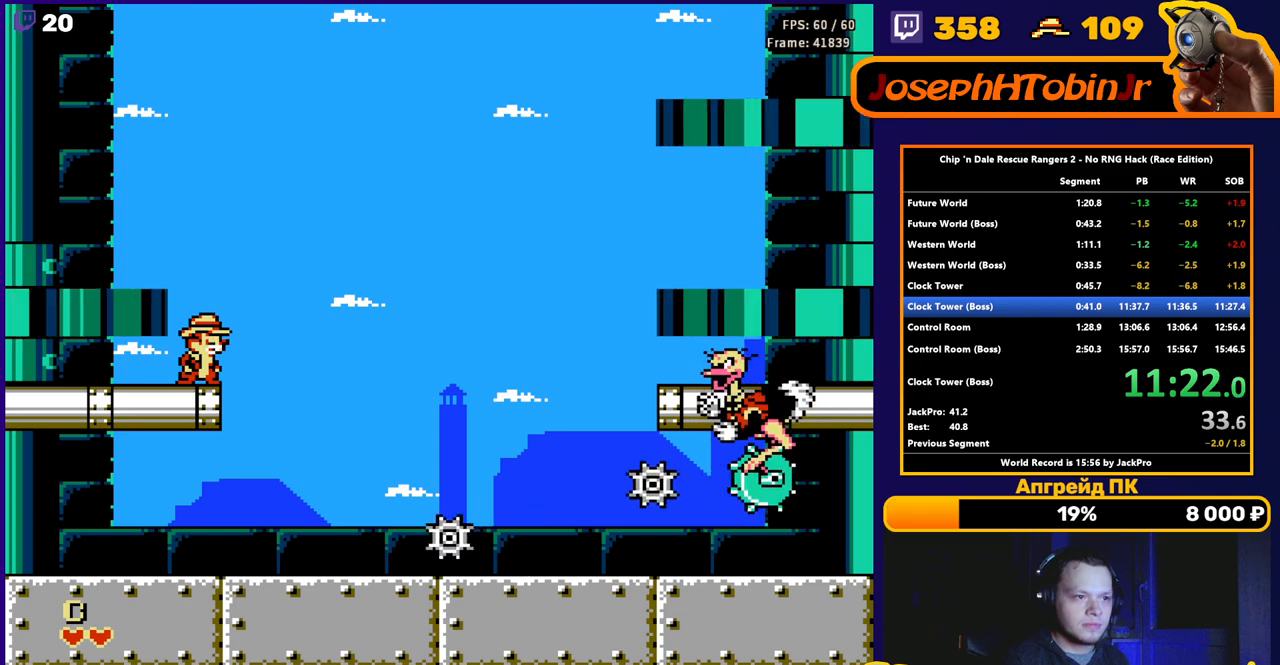
{"buttons": ["A", "DPAD_RIGHT"], "events": [[450, "DPAD_RIGHT", "down"], [467, "A", "down"]]}
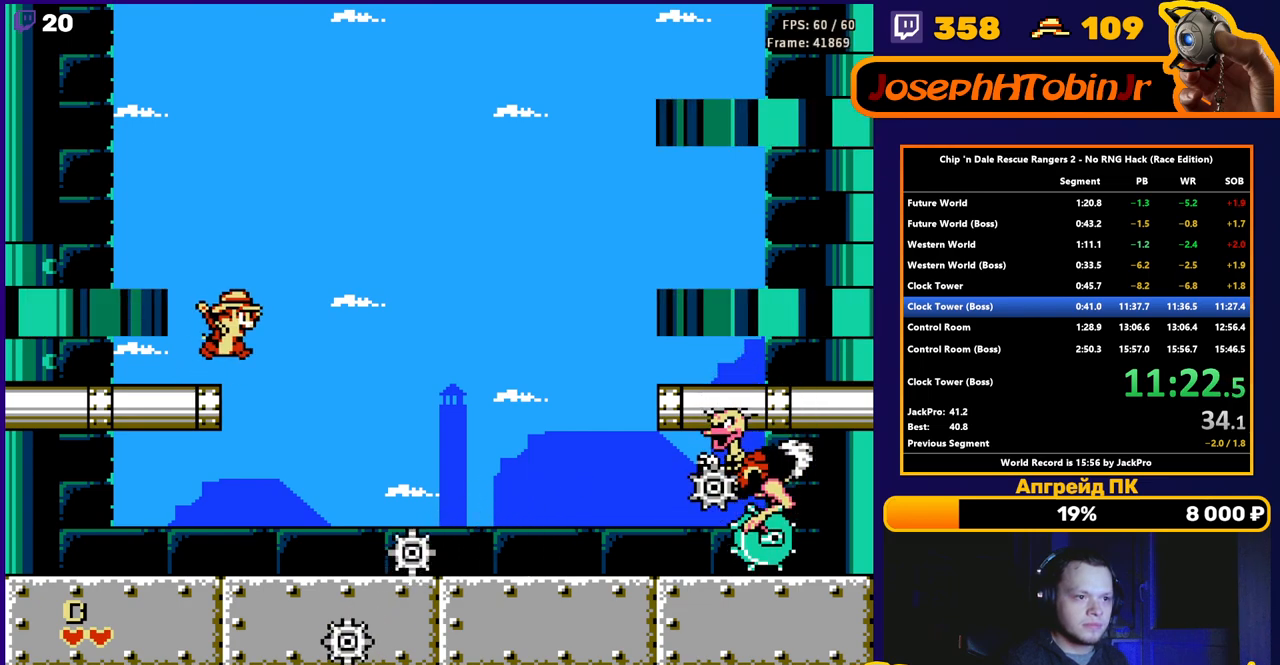
{"buttons": ["DPAD_RIGHT"], "events": [[67, "A", "up"], [167, "DPAD_RIGHT", "up"], [433, "DPAD_RIGHT", "down"]]}
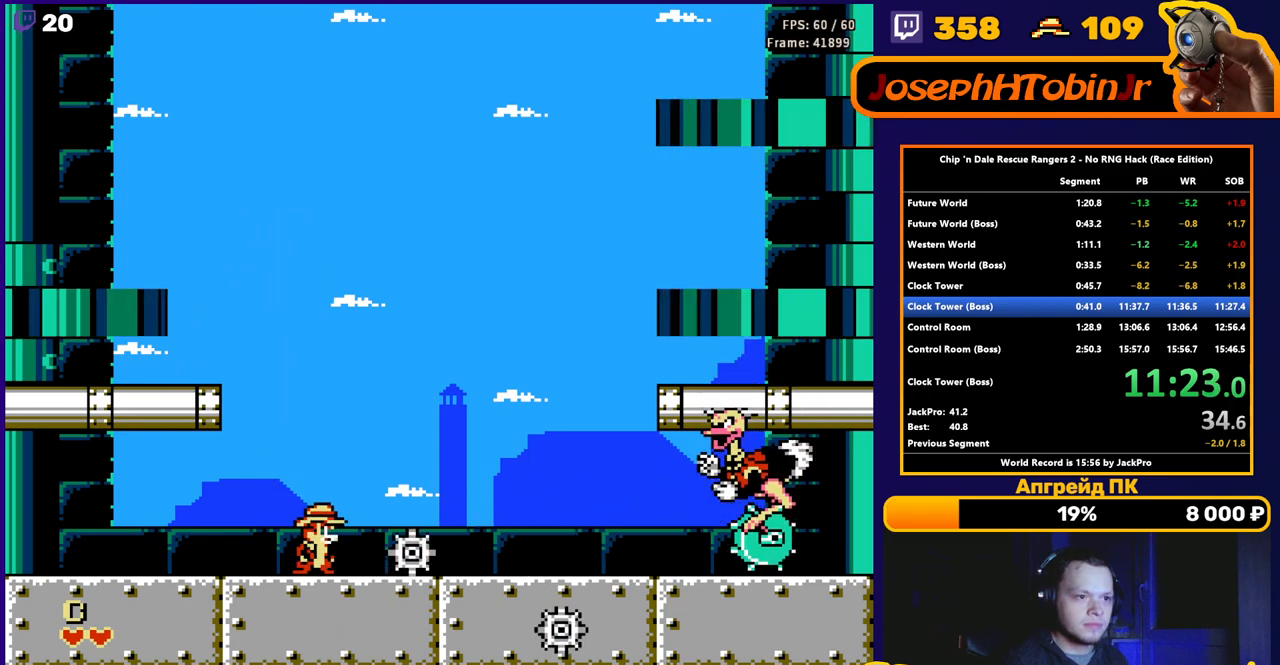
{"buttons": ["DPAD_RIGHT"], "events": [[133, "B", "down"], [200, "B", "up"], [383, "B", "down"], [467, "B", "up"]]}
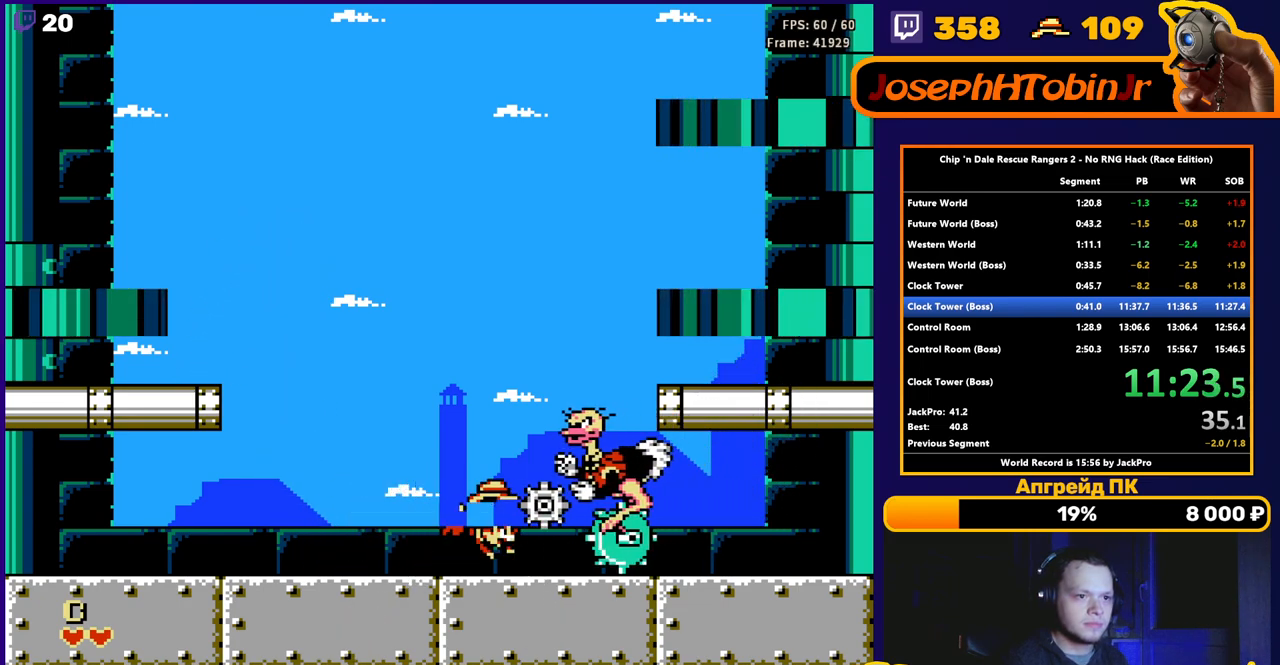
{"buttons": ["DPAD_RIGHT"], "events": []}
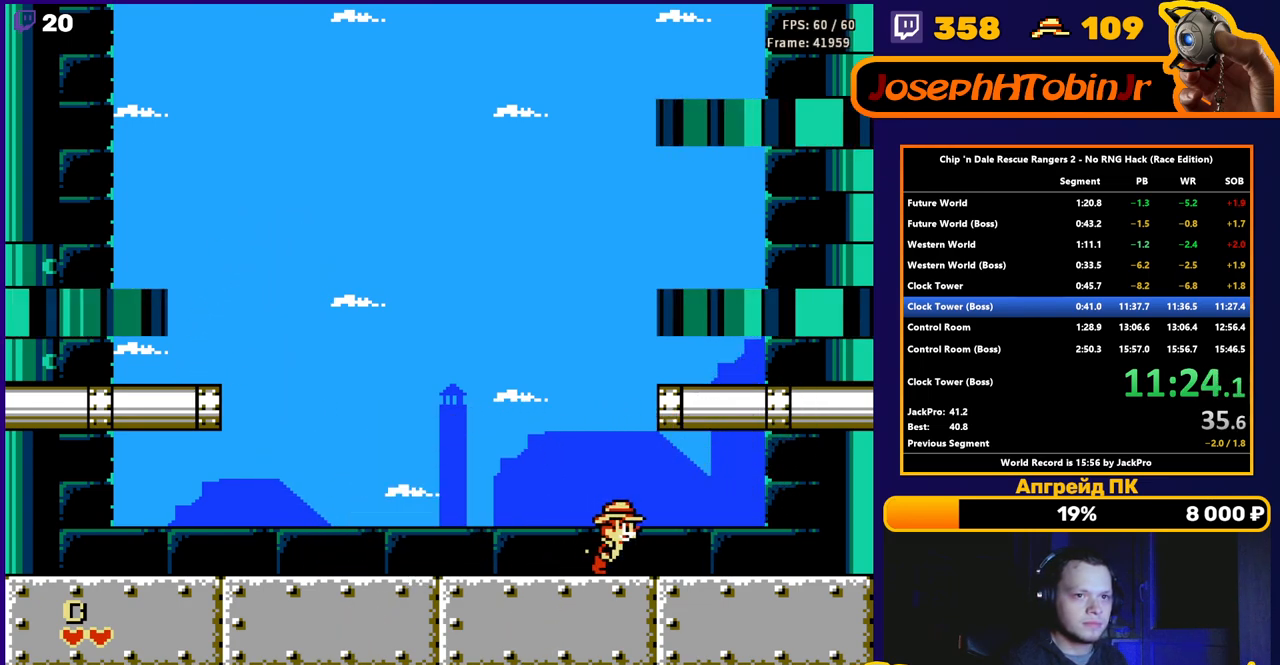
{"buttons": [], "events": [[67, "DPAD_RIGHT", "up"]]}
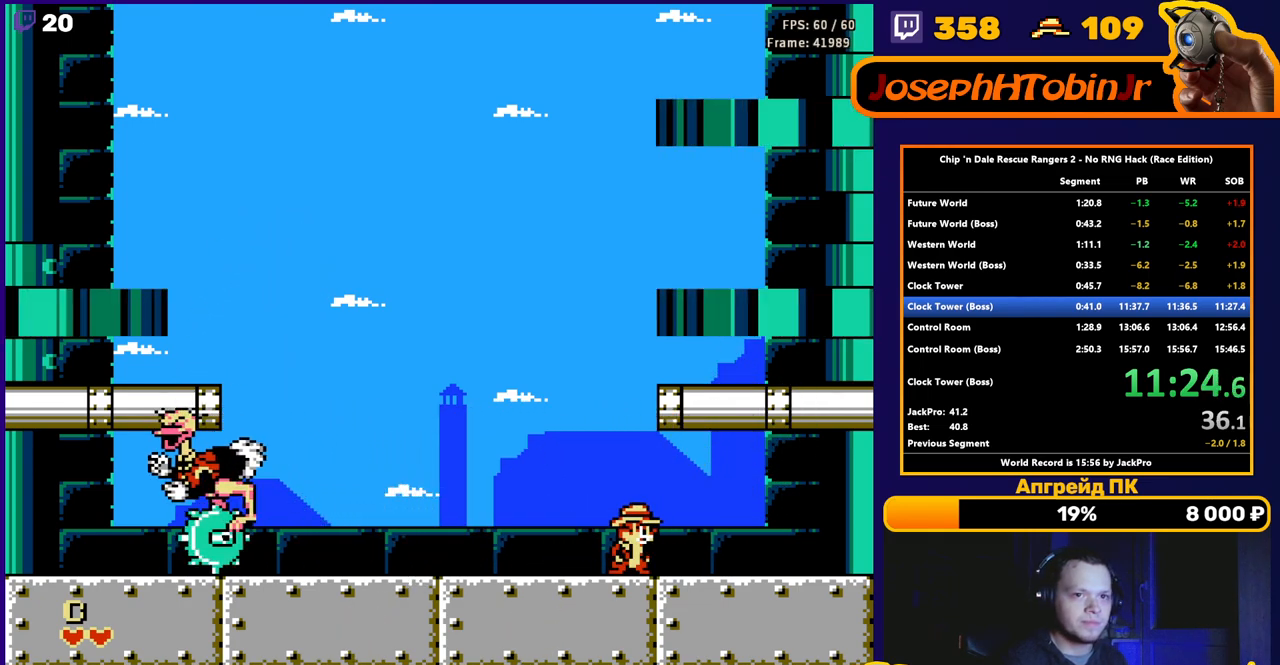
{"buttons": ["A"], "events": [[417, "A", "down"]]}
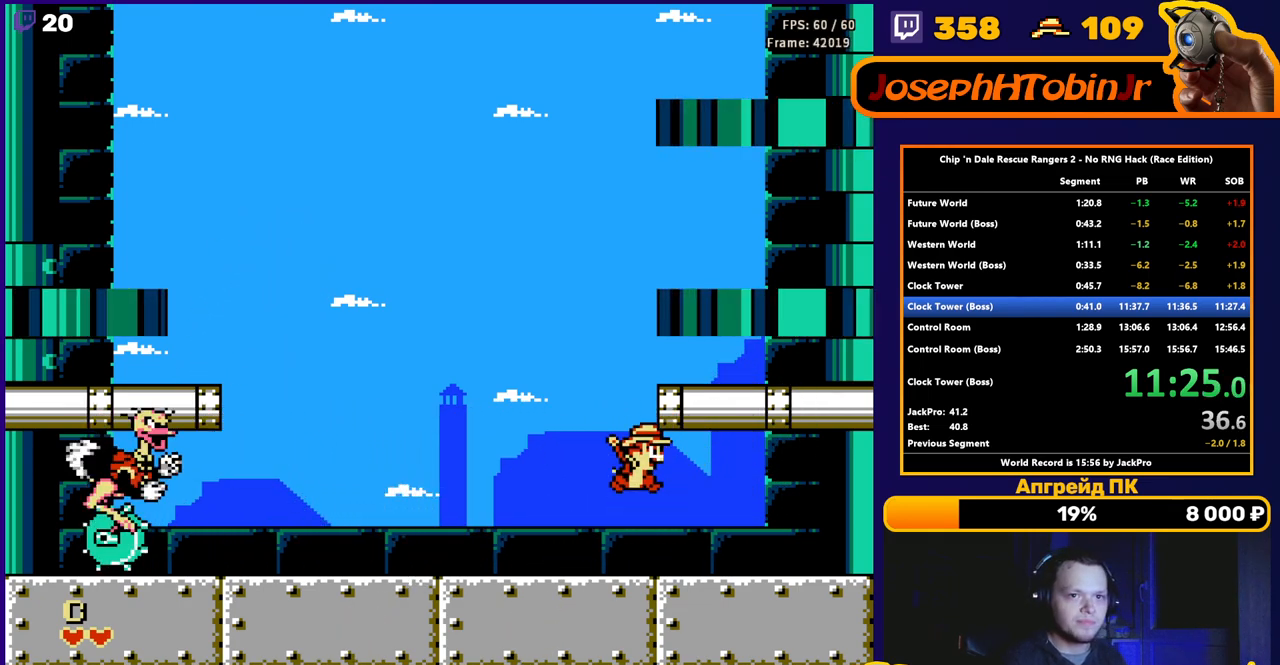
{"buttons": [], "events": [[117, "DPAD_RIGHT", "down"], [217, "A", "up"], [283, "DPAD_RIGHT", "up"]]}
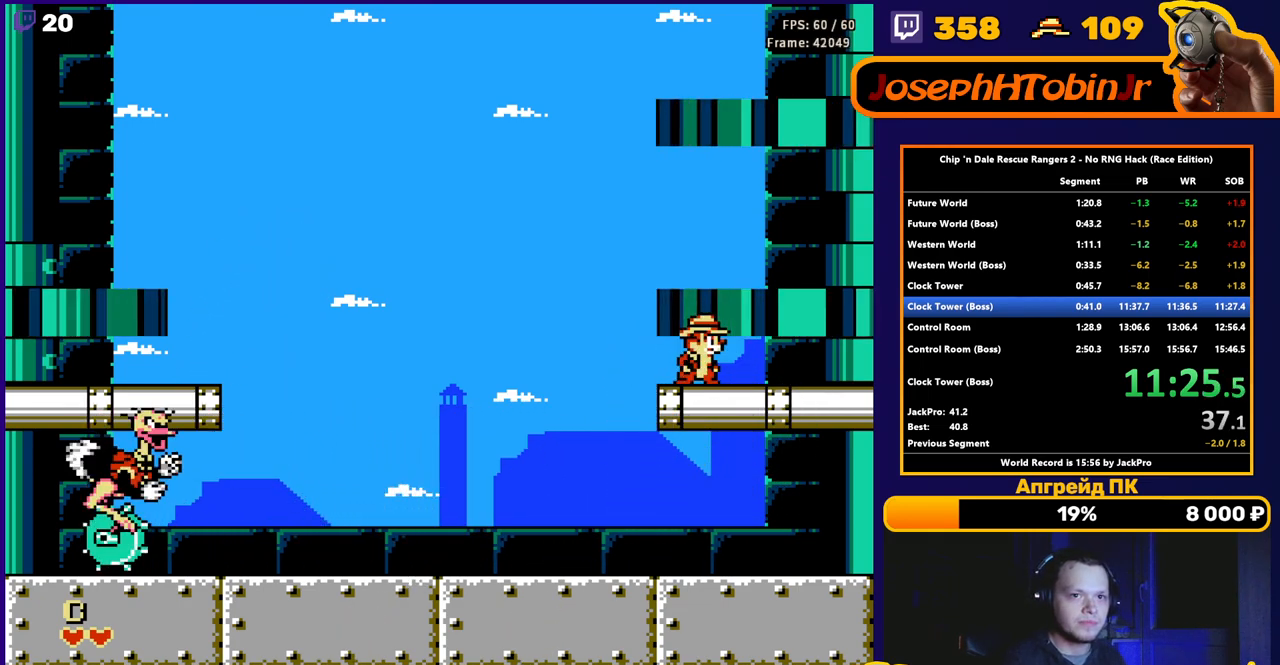
{"buttons": [], "events": [[150, "DPAD_LEFT", "down"], [467, "DPAD_LEFT", "up"]]}
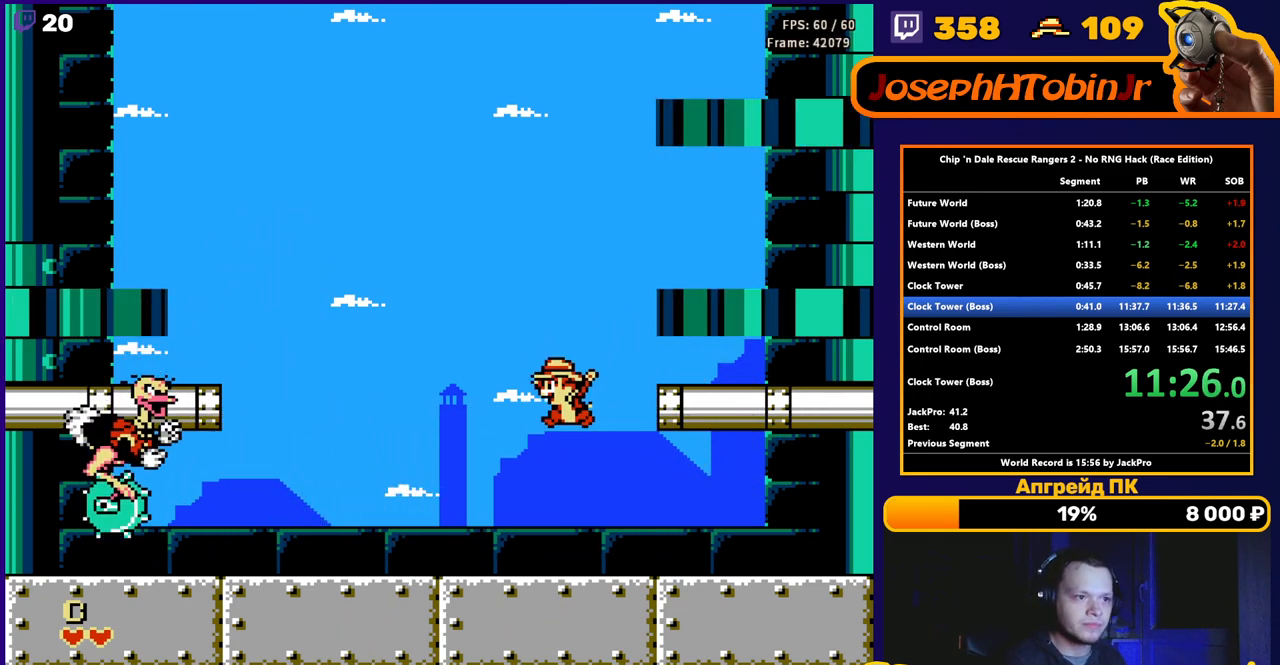
{"buttons": [], "events": []}
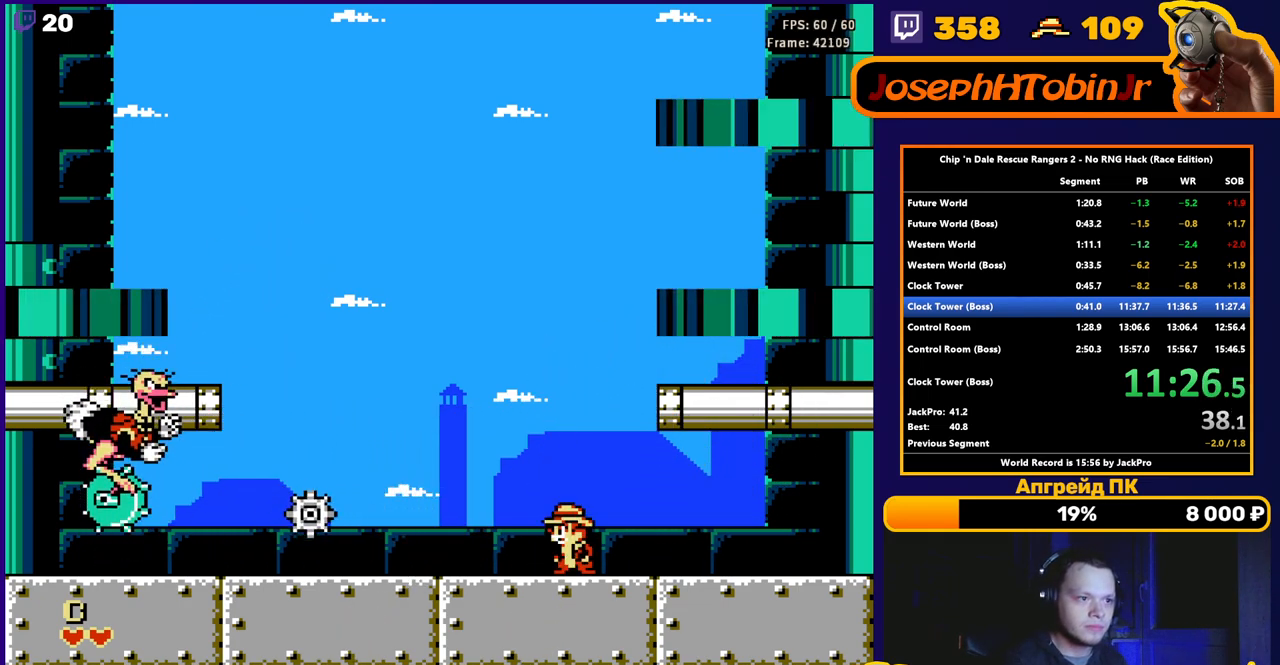
{"buttons": ["DPAD_LEFT"], "events": [[200, "DPAD_LEFT", "down"], [433, "B", "down"], [500, "B", "up"]]}
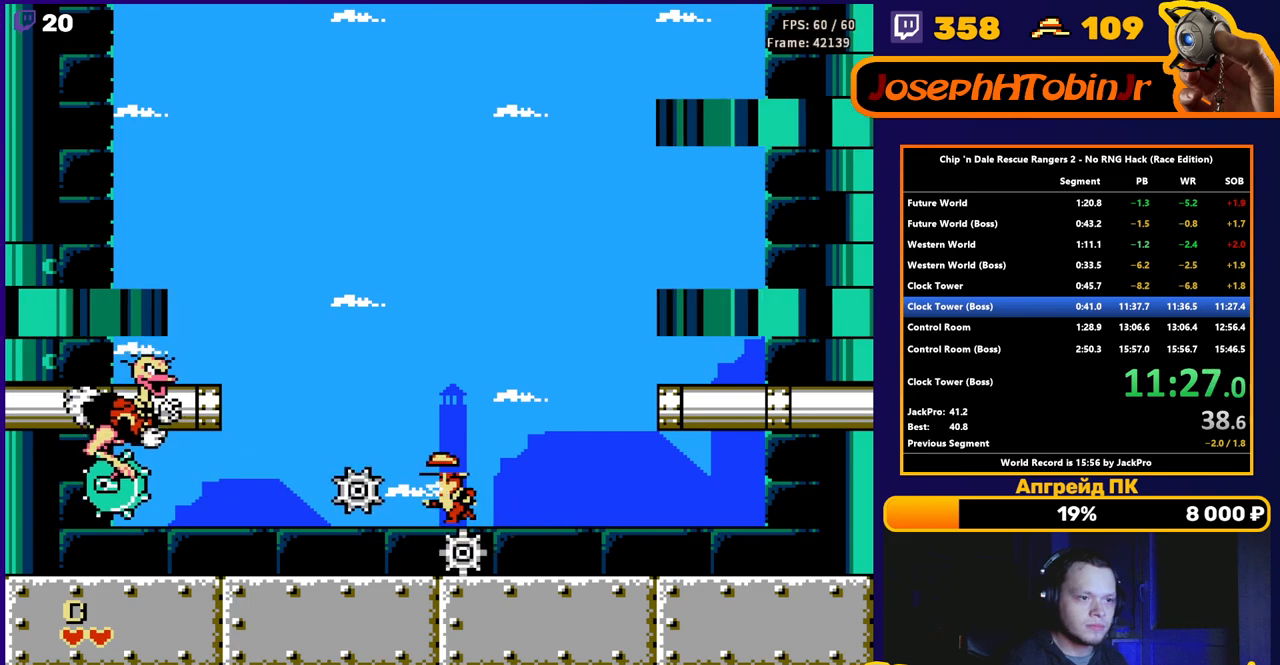
{"buttons": ["DPAD_RIGHT"], "events": [[50, "B", "down"], [150, "B", "up"], [350, "DPAD_LEFT", "up"], [350, "DPAD_UP", "down"], [367, "DPAD_RIGHT", "down"], [367, "DPAD_UP", "up"]]}
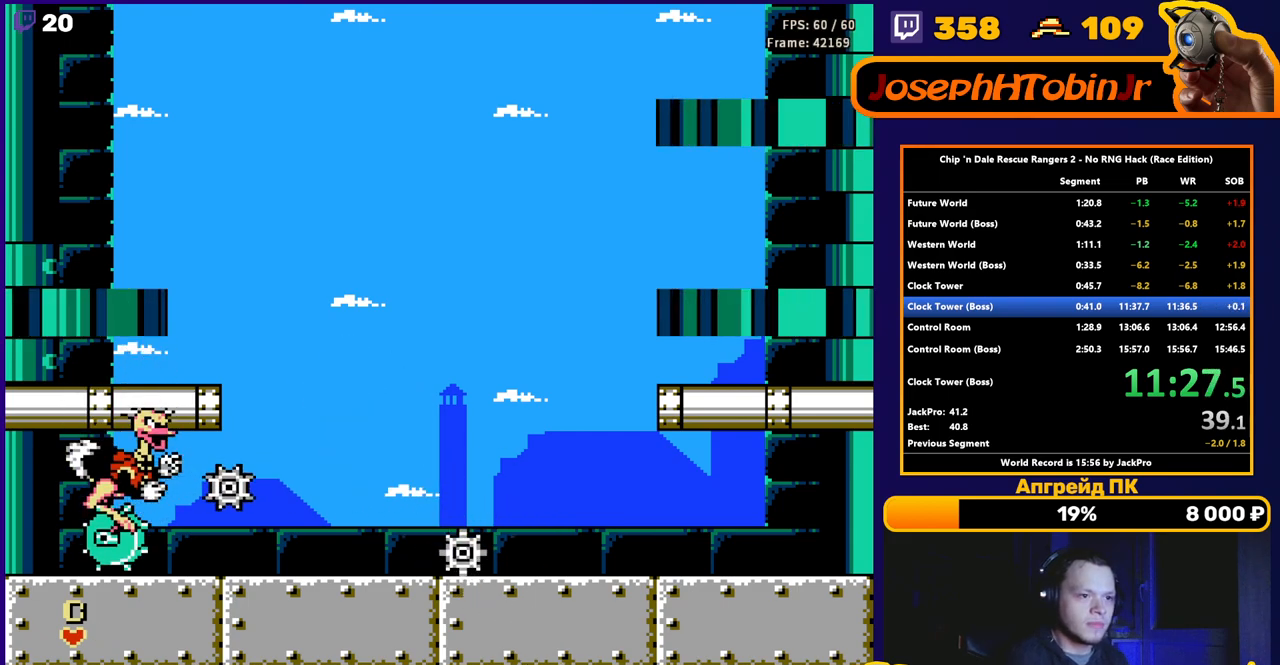
{"buttons": [], "events": [[133, "B", "down"], [183, "DPAD_UP", "down"], [200, "B", "up"], [200, "DPAD_LEFT", "down"], [200, "DPAD_RIGHT", "up"], [200, "DPAD_UP", "up"], [333, "B", "down"], [383, "B", "up"], [483, "DPAD_LEFT", "up"]]}
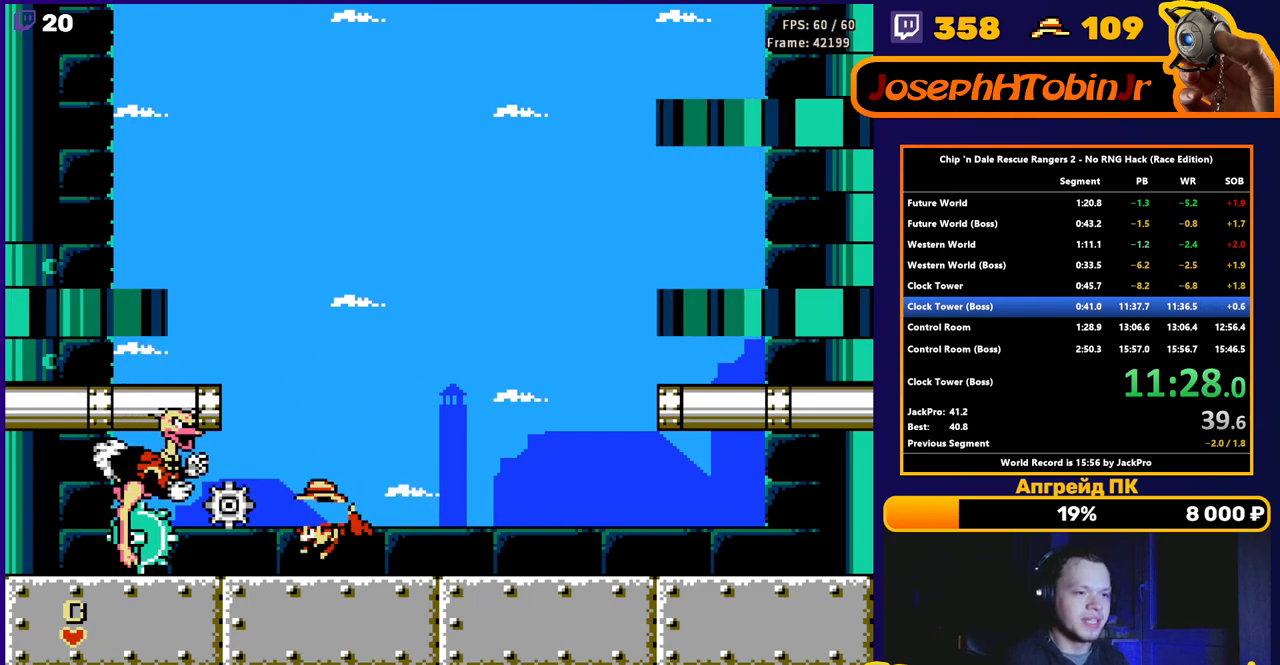
{"buttons": ["DPAD_RIGHT"], "events": [[100, "DPAD_RIGHT", "down"], [283, "A", "down"], [433, "A", "up"]]}
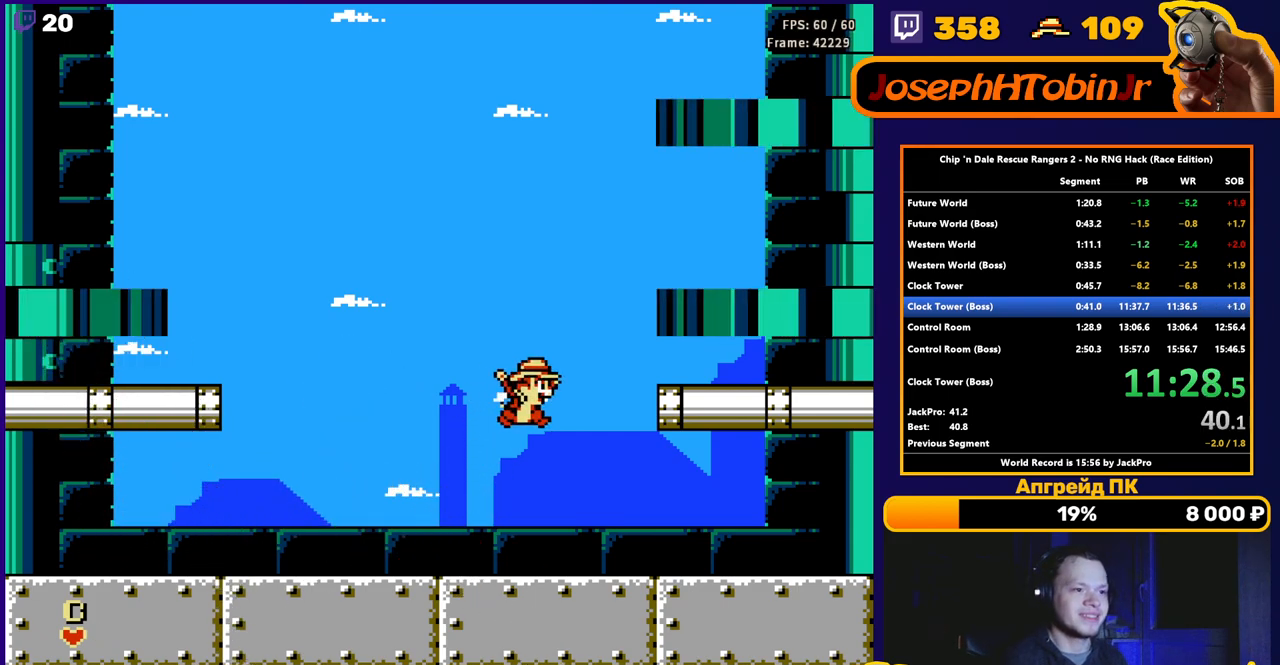
{"buttons": [], "events": [[17, "DPAD_RIGHT", "up"]]}